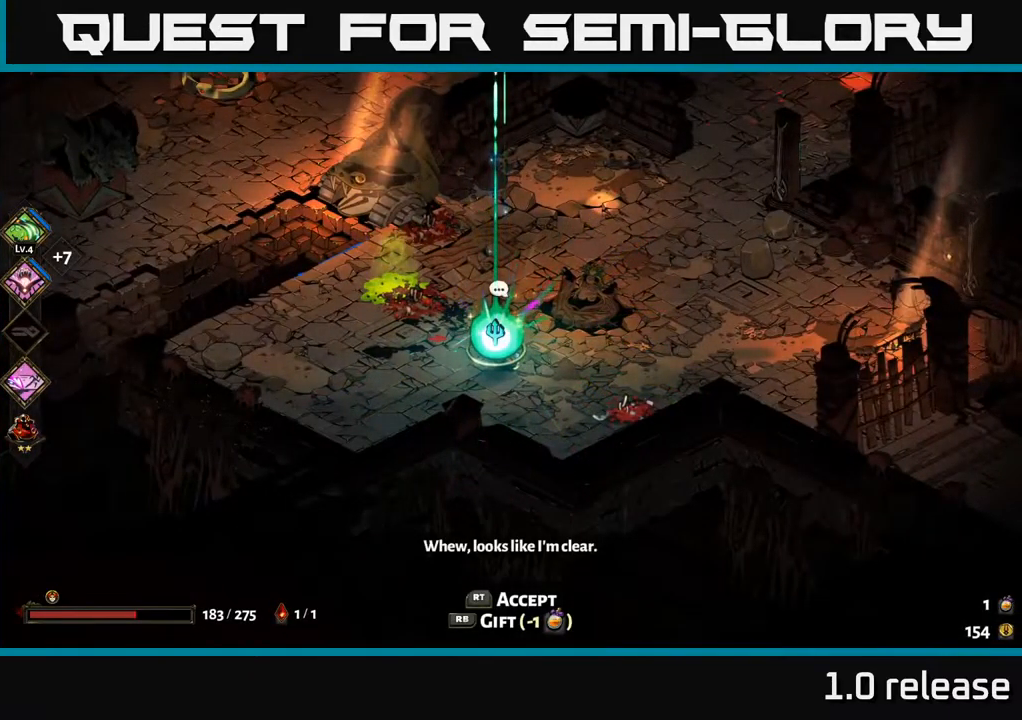
Gameplay with a controller (Xbox layout); each line is a JSON object with the inputs held at the frame after it. "events" lists button and stick changes between this image and that frame as [ms after this image, input, new state], when the widget could be followed in between. Not read: L3 R3.
{"buttons": [], "left_stick": "center", "right_stick": "center", "events": [[116, "R2", "down"], [216, "R2", "up"]]}
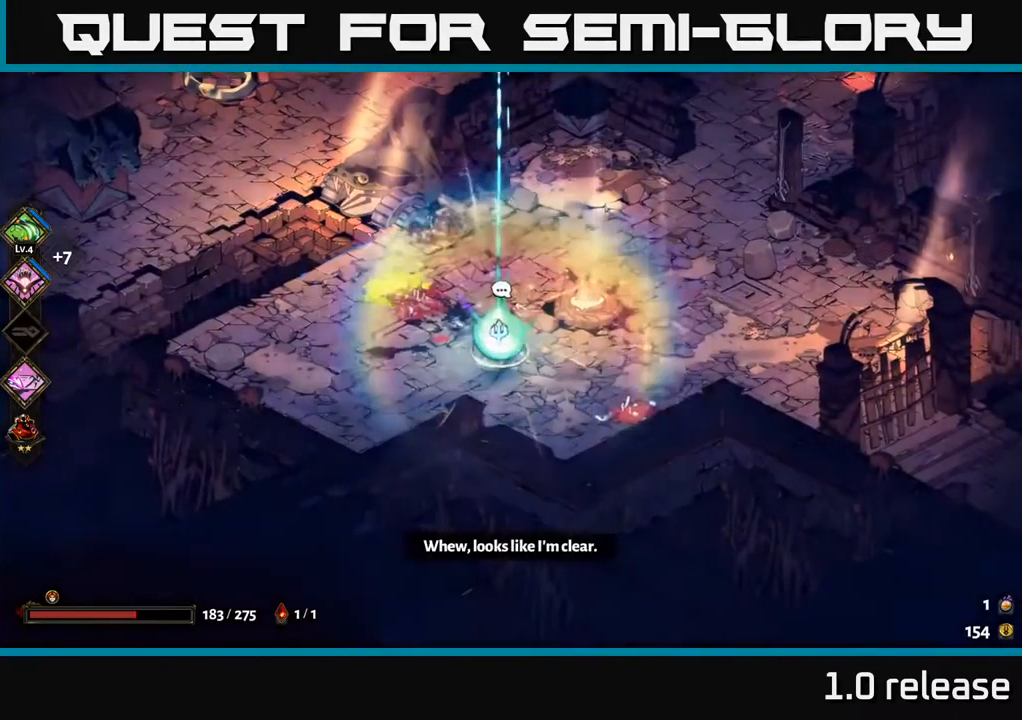
{"buttons": [], "left_stick": "center", "right_stick": "center", "events": []}
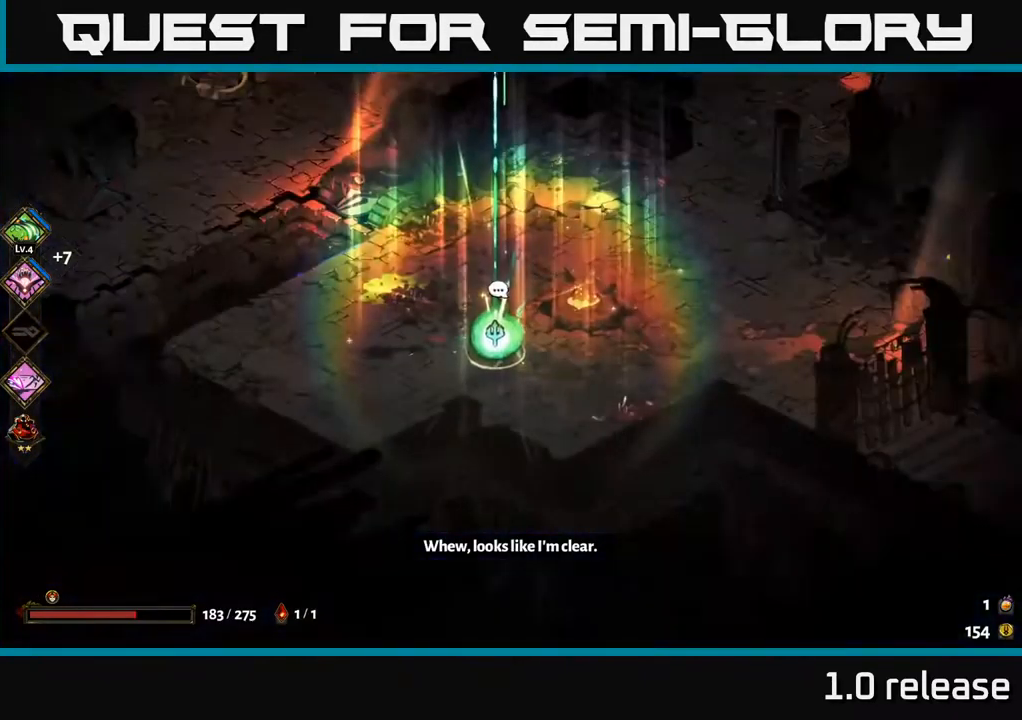
{"buttons": [], "left_stick": "center", "right_stick": "center", "events": []}
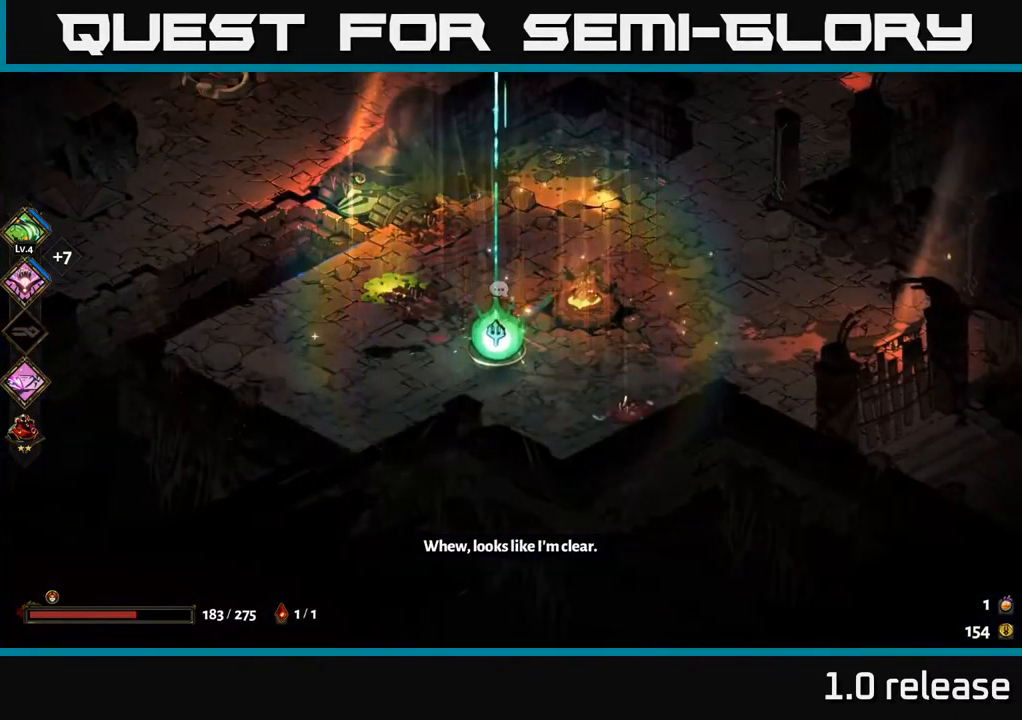
{"buttons": [], "left_stick": "center", "right_stick": "center", "events": []}
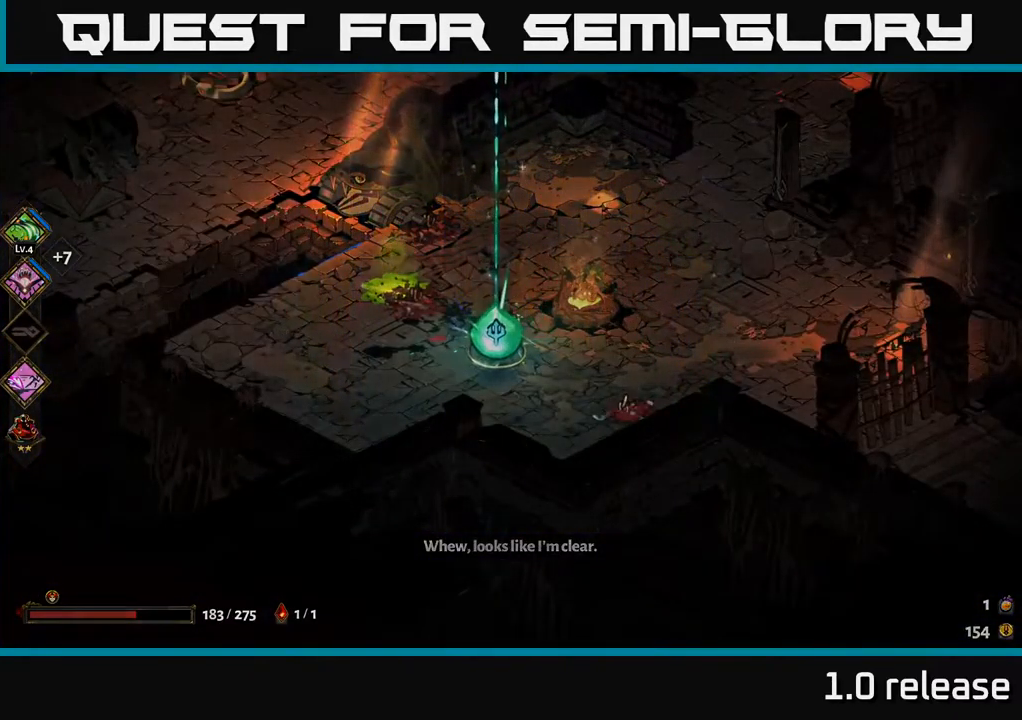
{"buttons": [], "left_stick": "center", "right_stick": "center", "events": []}
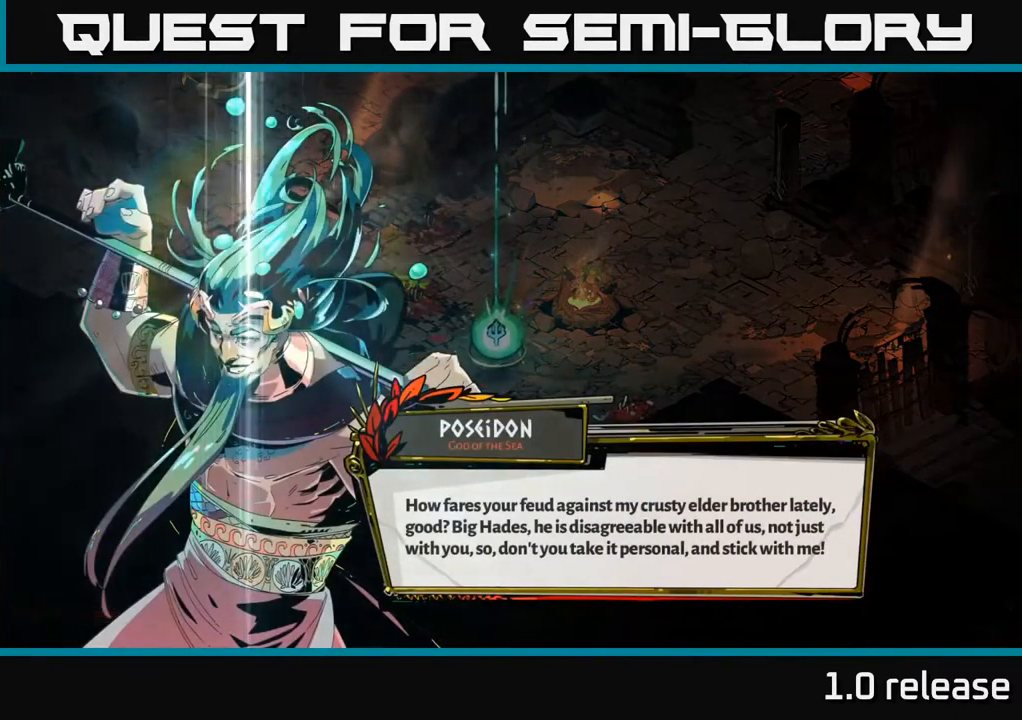
{"buttons": [], "left_stick": "center", "right_stick": "center", "events": []}
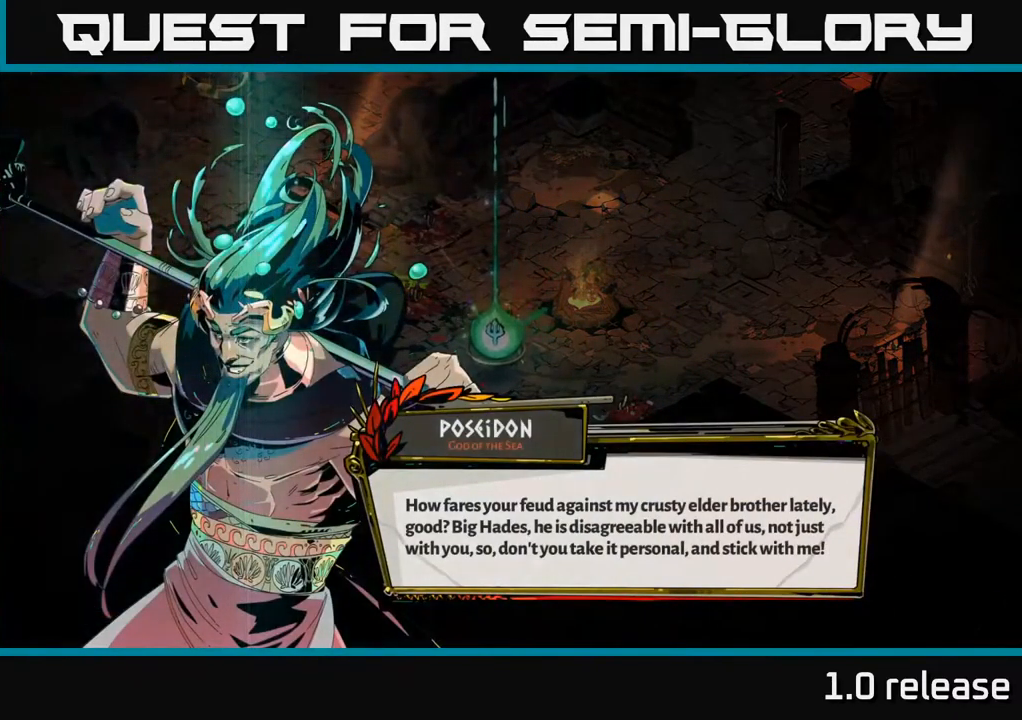
{"buttons": [], "left_stick": "center", "right_stick": "center", "events": [[83, "A", "down"], [200, "A", "up"]]}
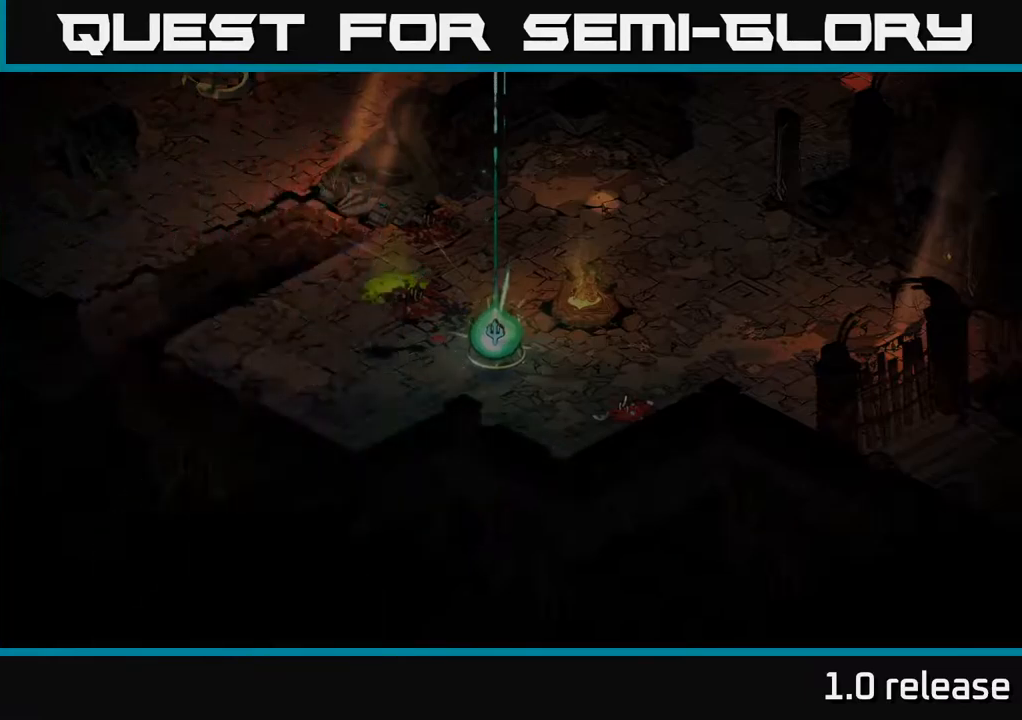
{"buttons": [], "left_stick": "center", "right_stick": "center", "events": []}
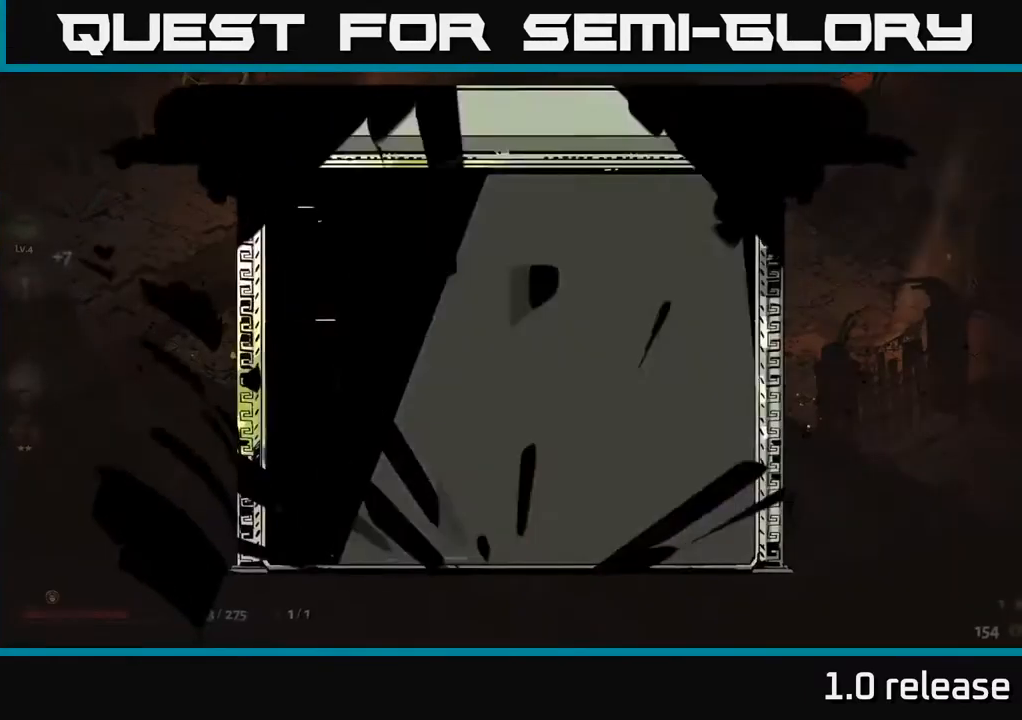
{"buttons": [], "left_stick": "center", "right_stick": "center", "events": []}
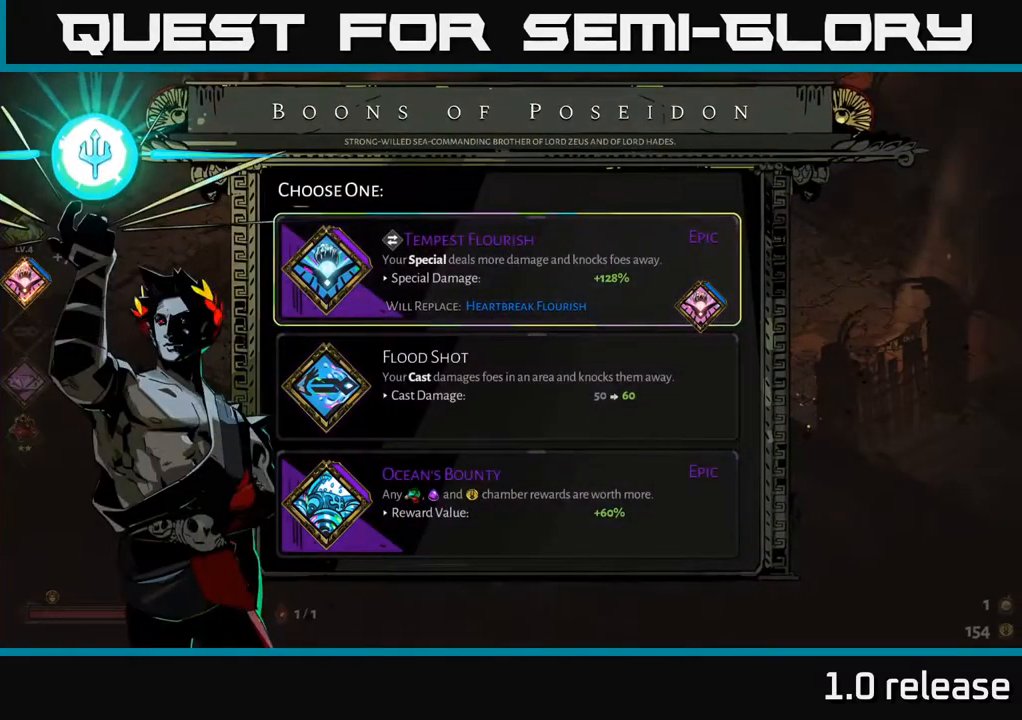
{"buttons": [], "left_stick": "down", "right_stick": "center", "events": [[367, "left_stick", "down"]]}
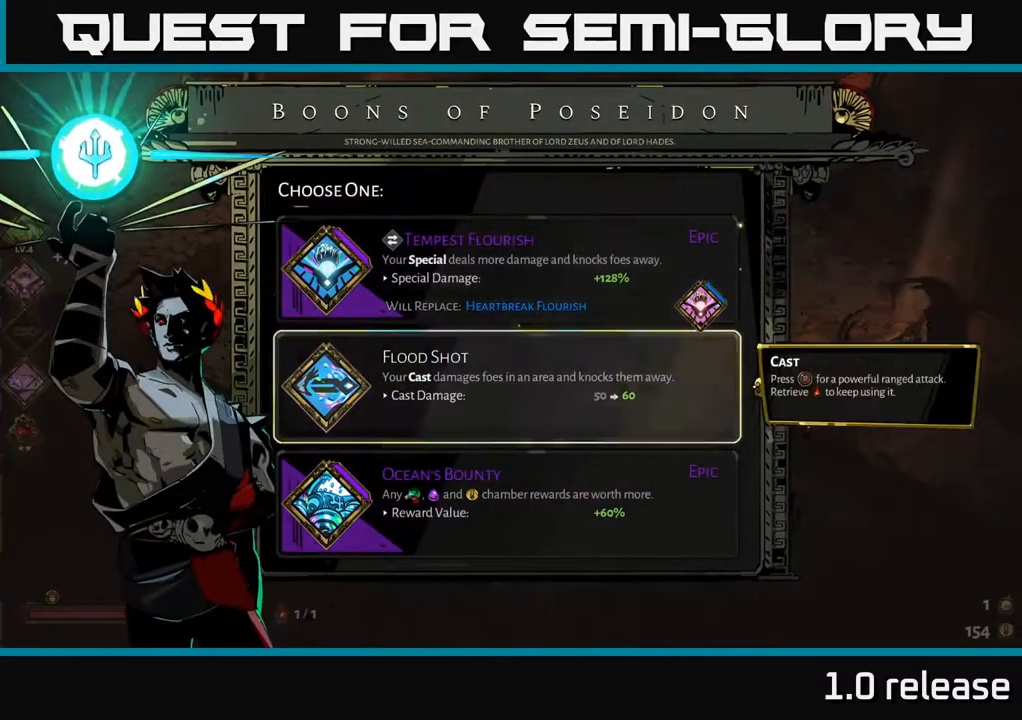
{"buttons": [], "left_stick": "center", "right_stick": "center", "events": [[117, "left_stick", "center"]]}
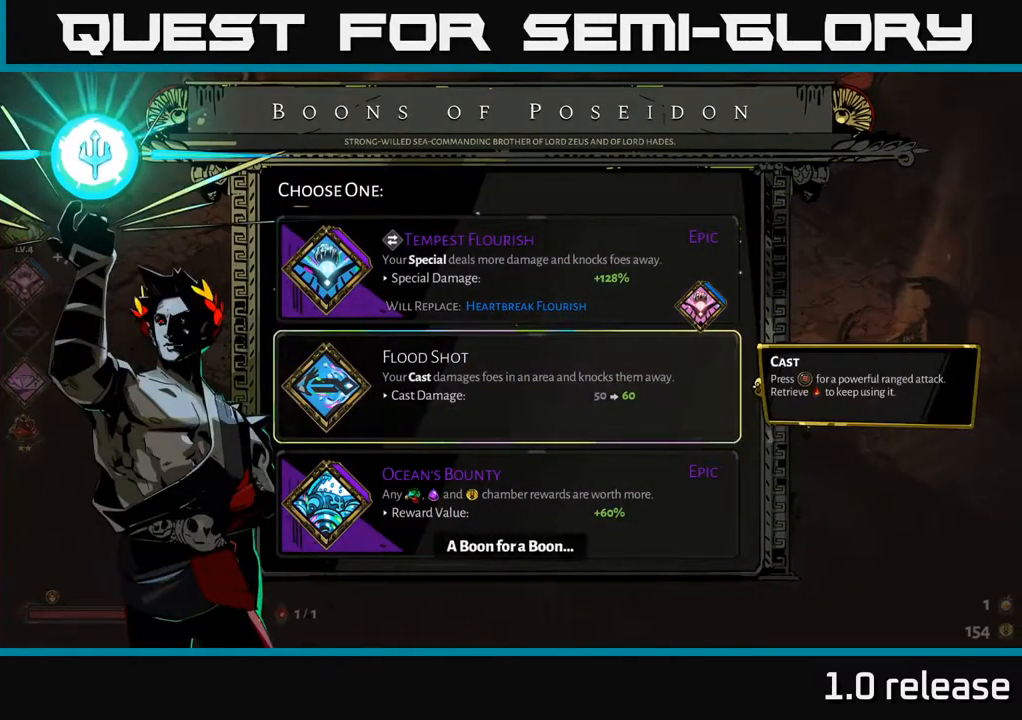
{"buttons": [], "left_stick": "center", "right_stick": "center", "events": [[67, "left_stick", "down"], [300, "left_stick", "center"]]}
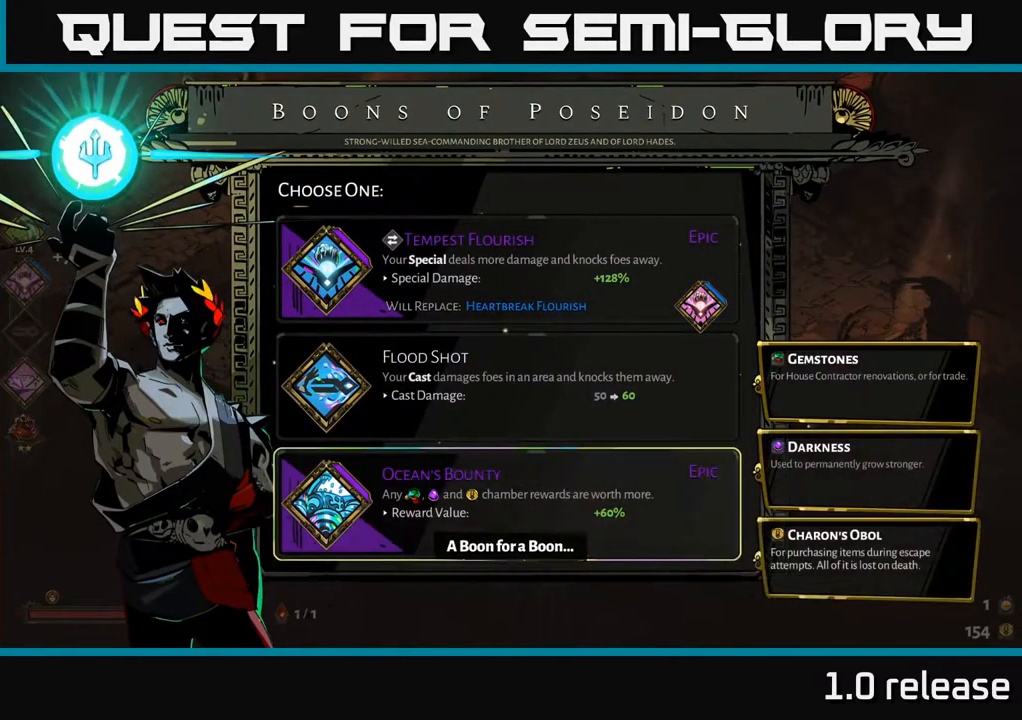
{"buttons": [], "left_stick": "center", "right_stick": "center", "events": []}
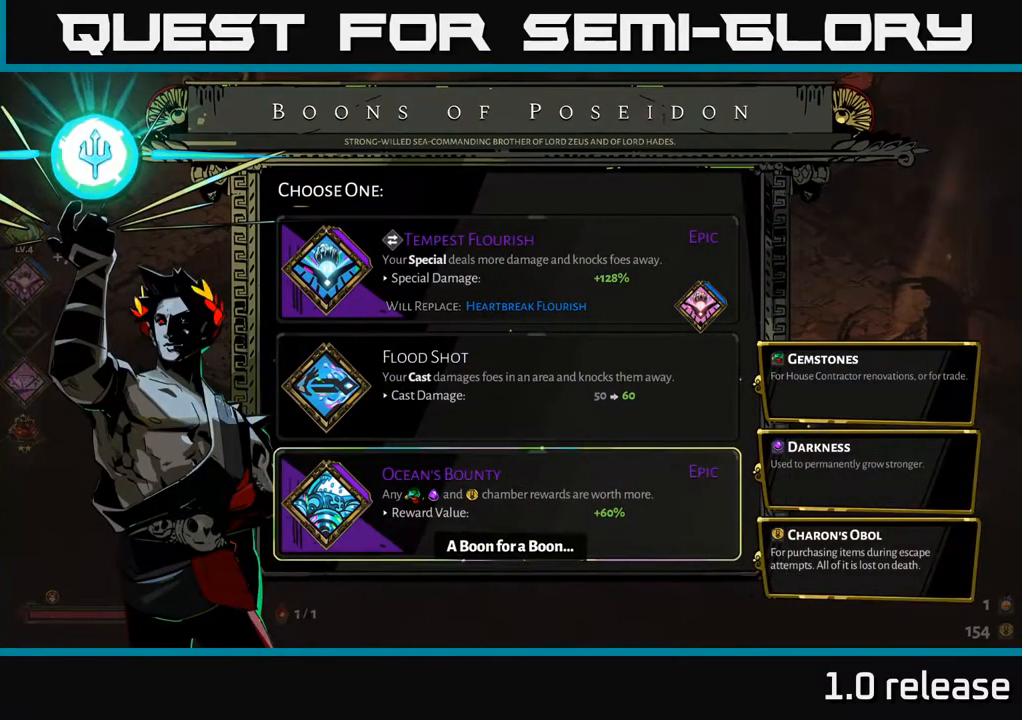
{"buttons": [], "left_stick": "center", "right_stick": "center", "events": []}
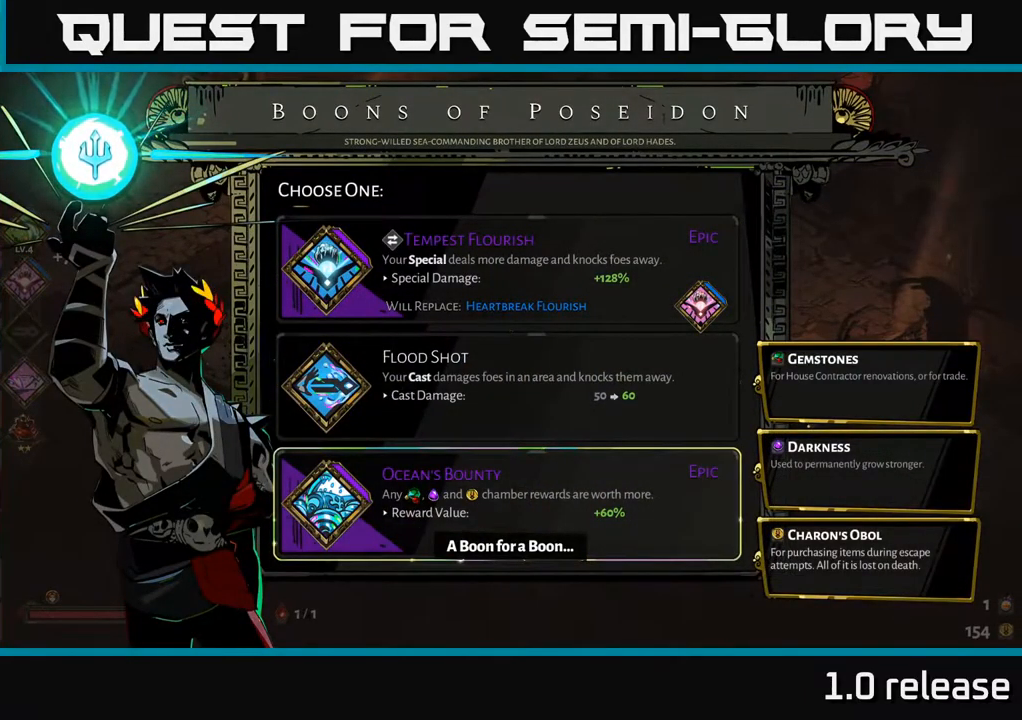
{"buttons": [], "left_stick": "center", "right_stick": "center", "events": [[350, "A", "down"], [417, "A", "up"]]}
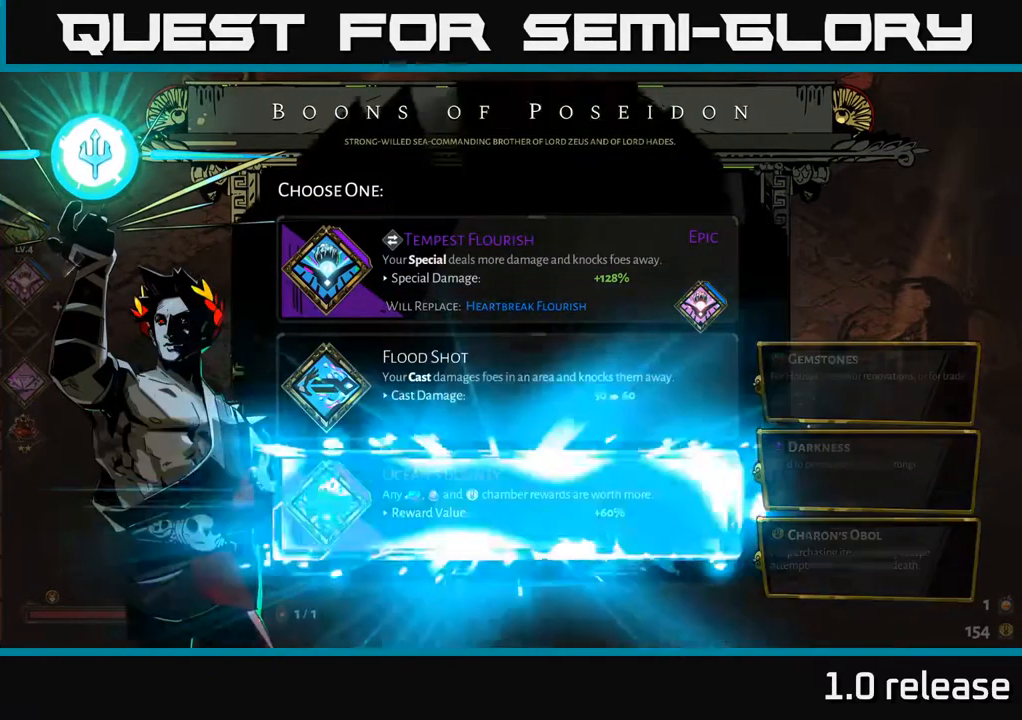
{"buttons": [], "left_stick": "center", "right_stick": "center", "events": []}
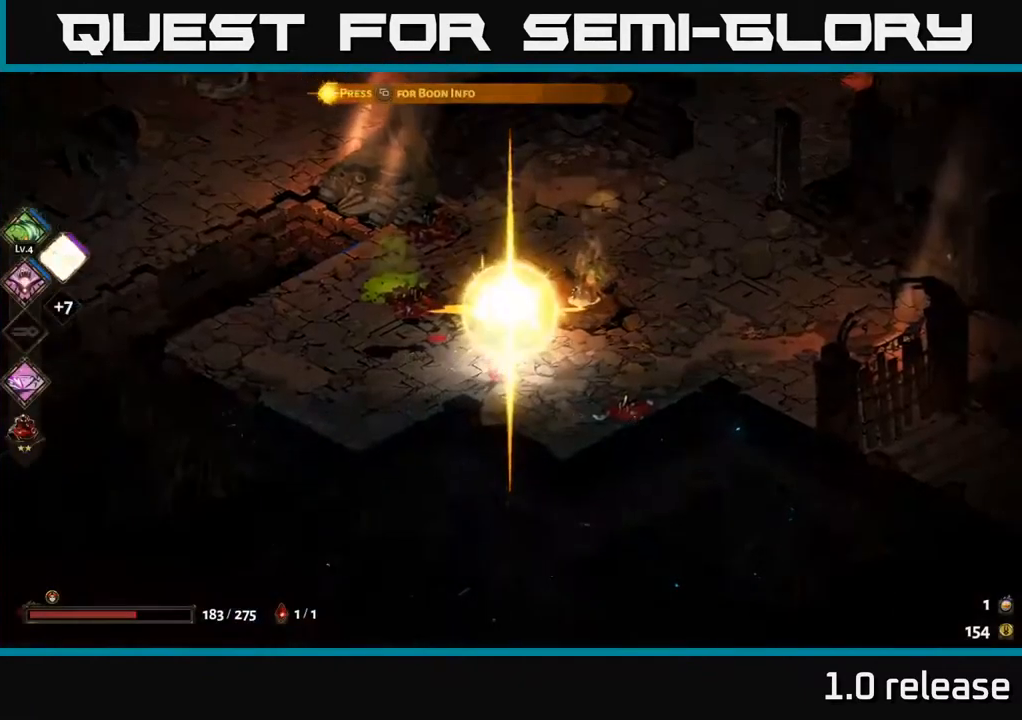
{"buttons": [], "left_stick": "center", "right_stick": "center", "events": []}
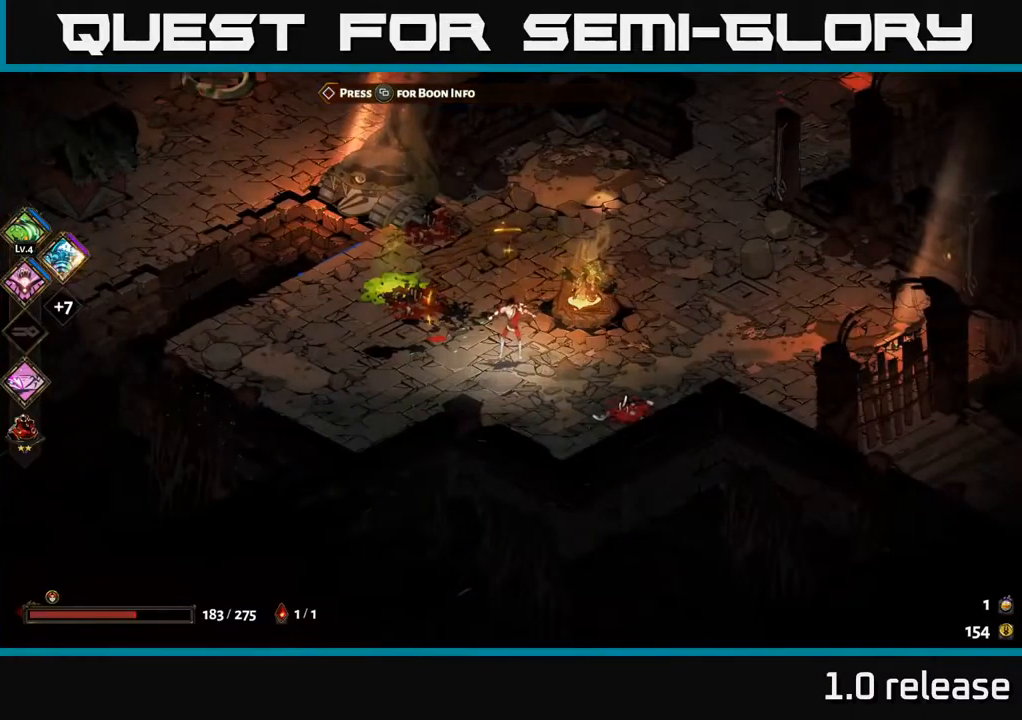
{"buttons": [], "left_stick": "center", "right_stick": "center", "events": []}
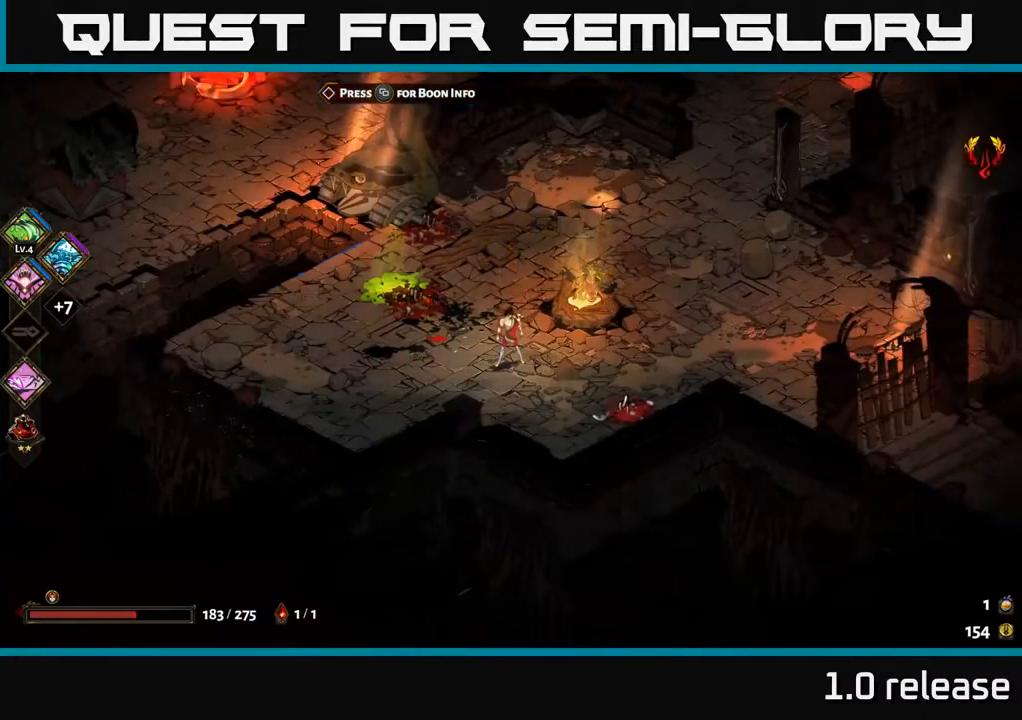
{"buttons": [], "left_stick": "center", "right_stick": "center", "events": [[34, "left_stick", "up"], [484, "left_stick", "center"]]}
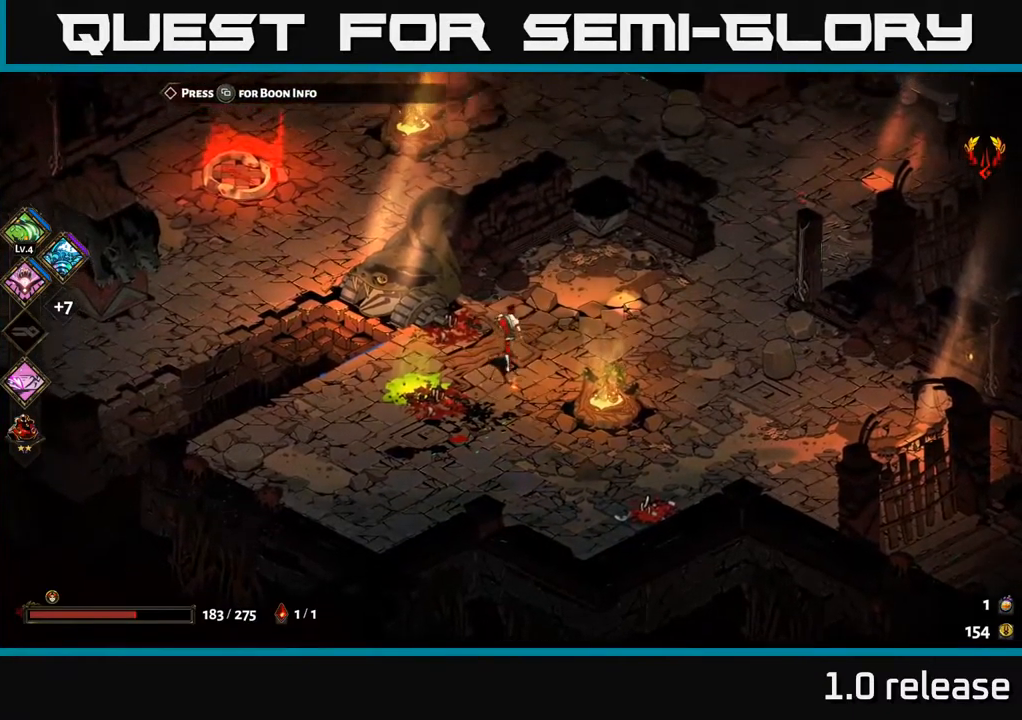
{"buttons": [], "left_stick": "right", "right_stick": "center", "events": [[217, "left_stick", "down"], [267, "left_stick", "down-right"], [450, "left_stick", "right"]]}
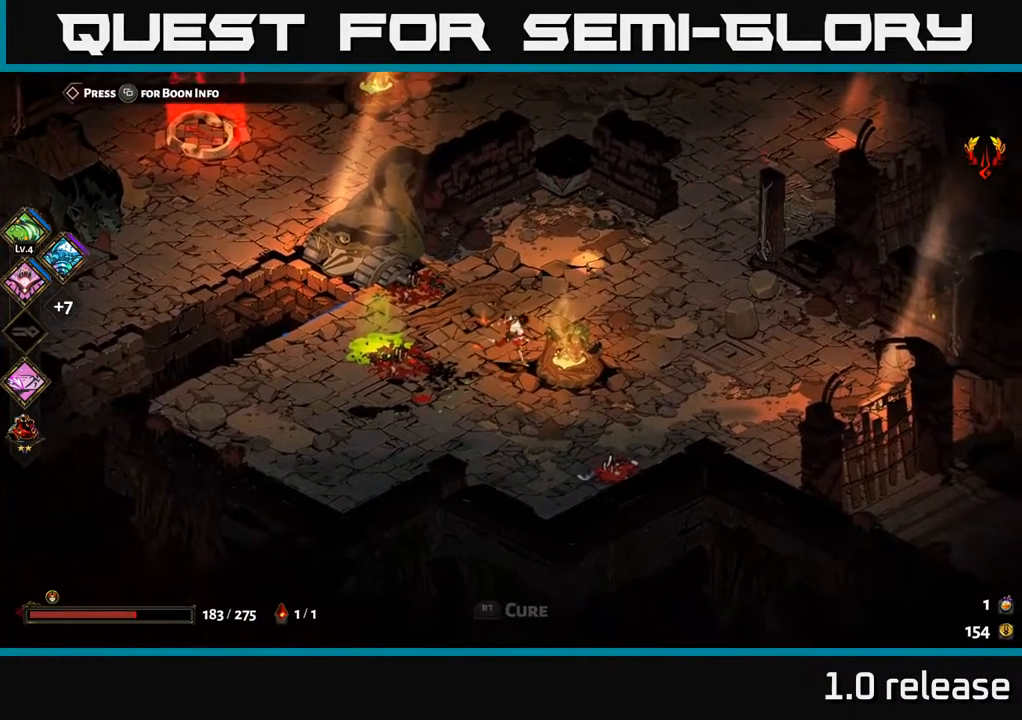
{"buttons": [], "left_stick": "down-left", "right_stick": "center", "events": [[100, "left_stick", "up-right"], [300, "left_stick", "center"], [500, "left_stick", "down-left"]]}
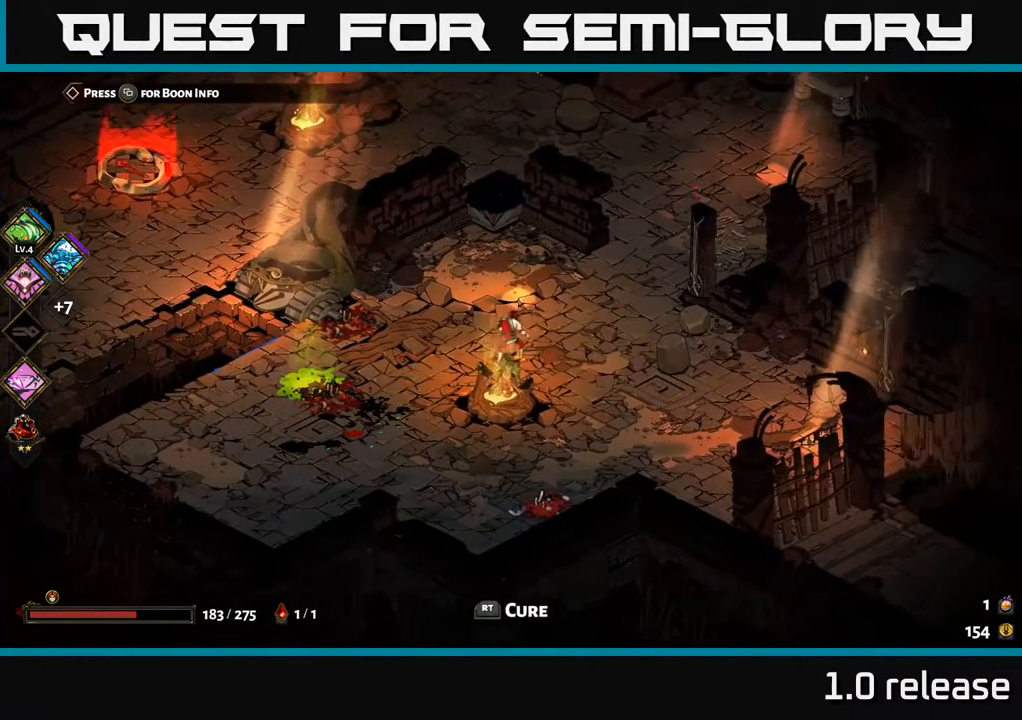
{"buttons": [], "left_stick": "center", "right_stick": "center", "events": [[217, "left_stick", "center"]]}
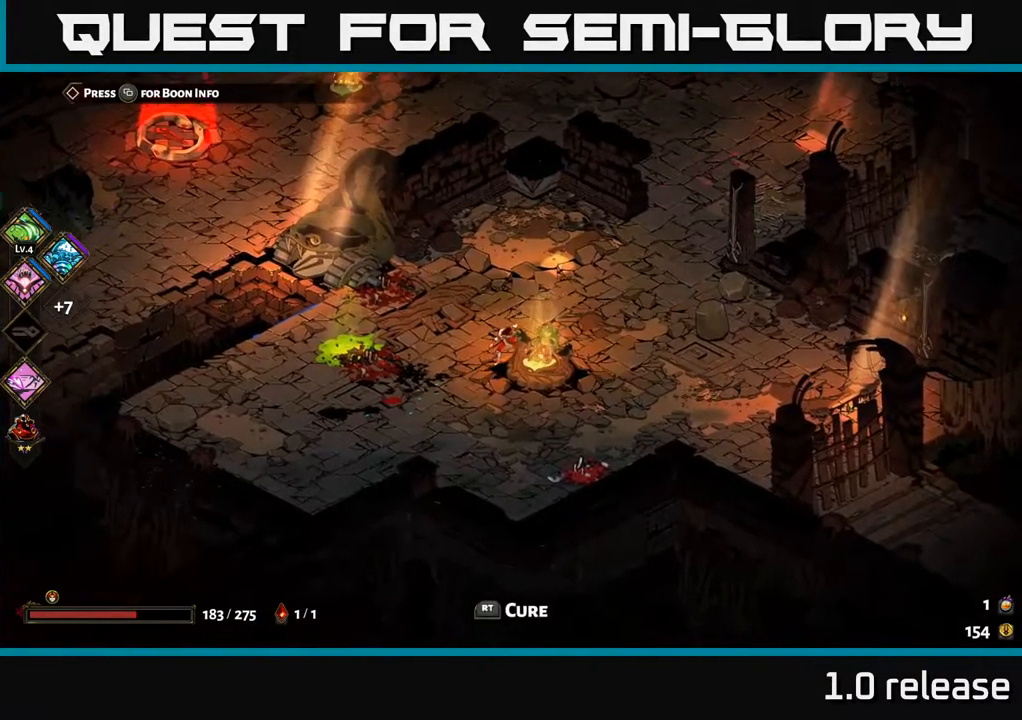
{"buttons": [], "left_stick": "center", "right_stick": "center", "events": []}
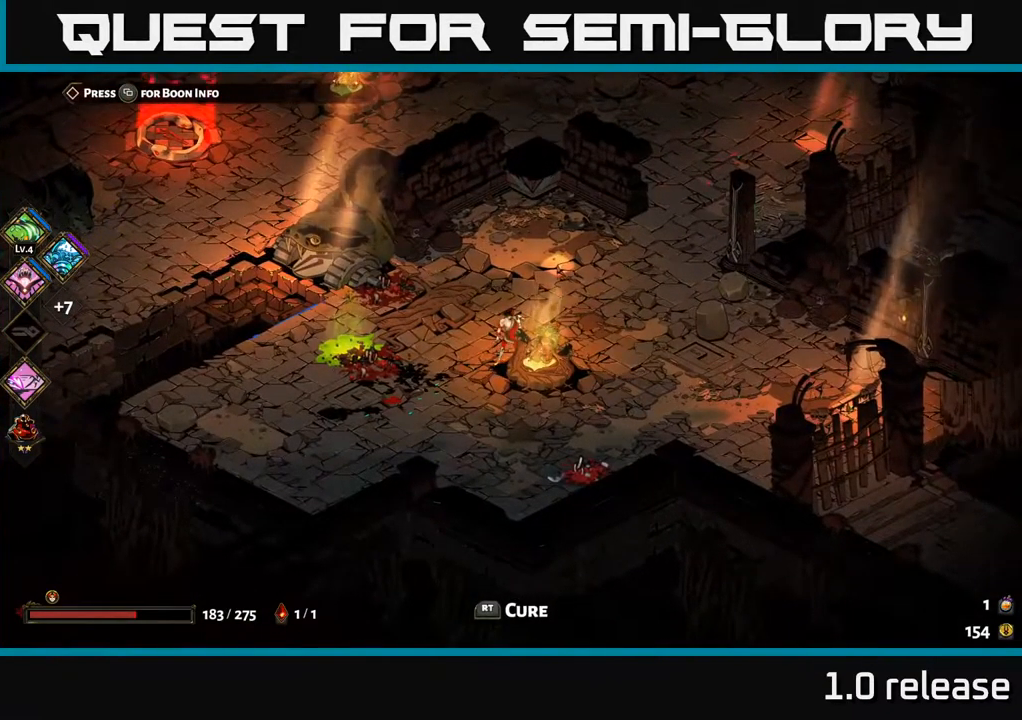
{"buttons": ["SELECT"], "left_stick": "center", "right_stick": "center", "events": [[417, "SELECT", "down"]]}
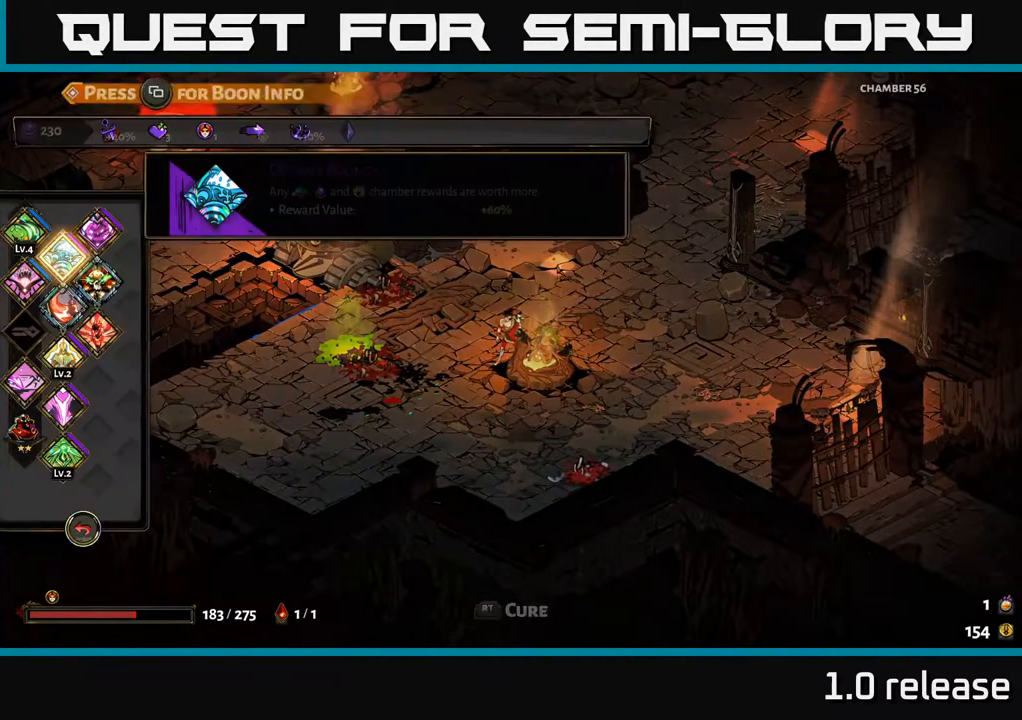
{"buttons": ["DPAD_DOWN"], "left_stick": "center", "right_stick": "center", "events": [[67, "SELECT", "up"], [500, "DPAD_DOWN", "down"]]}
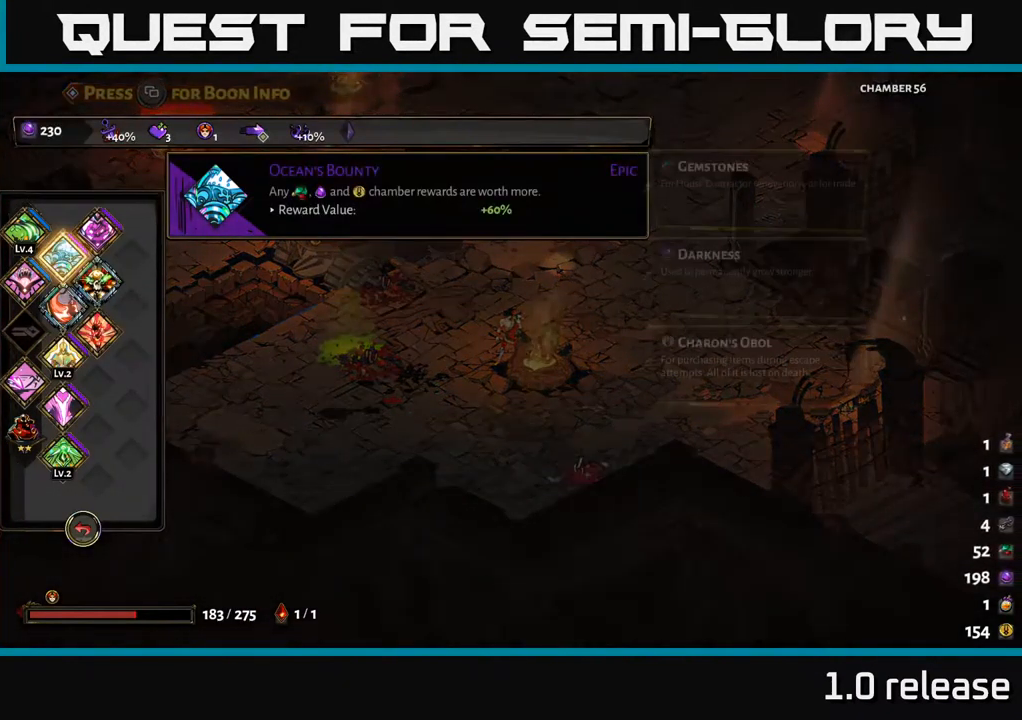
{"buttons": [], "left_stick": "center", "right_stick": "center", "events": [[100, "DPAD_DOWN", "up"], [184, "DPAD_DOWN", "down"], [267, "DPAD_DOWN", "up"], [350, "DPAD_DOWN", "down"], [434, "DPAD_DOWN", "up"]]}
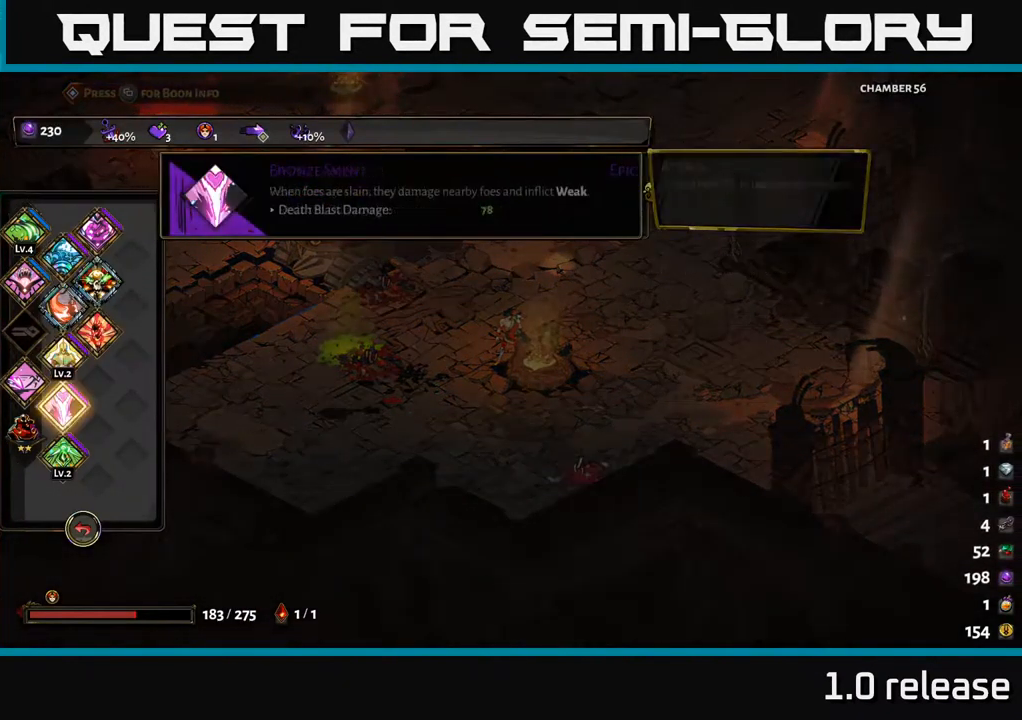
{"buttons": ["DPAD_UP"], "left_stick": "center", "right_stick": "center", "events": [[150, "DPAD_UP", "down"], [250, "DPAD_UP", "up"], [334, "DPAD_UP", "down"], [400, "DPAD_UP", "up"], [500, "DPAD_UP", "down"]]}
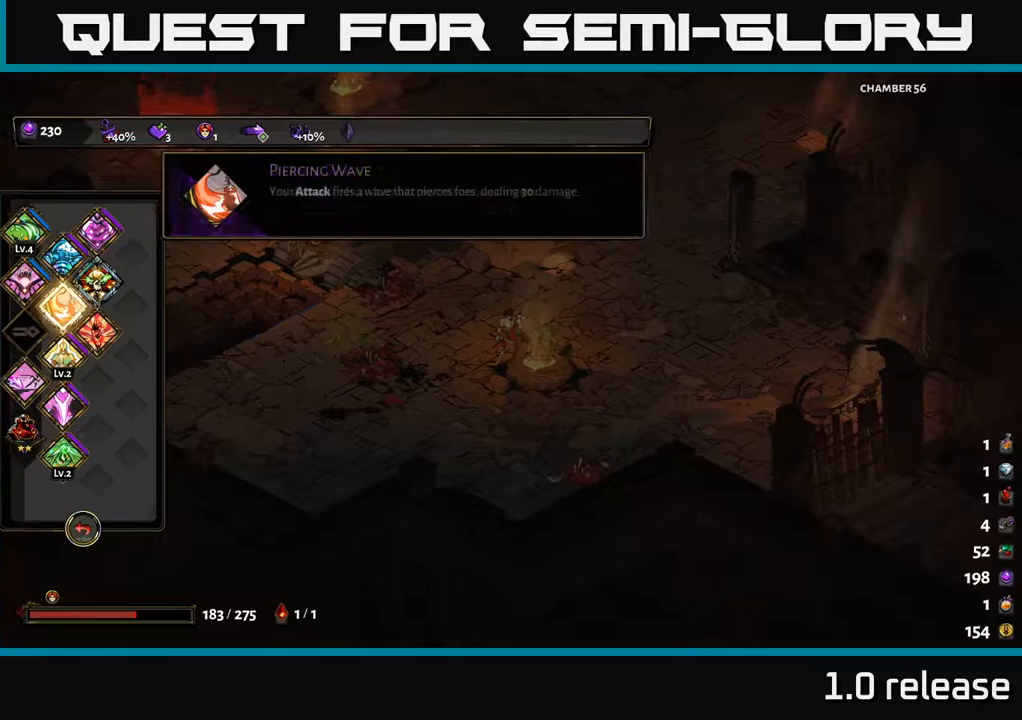
{"buttons": [], "left_stick": "center", "right_stick": "center", "events": [[83, "DPAD_UP", "up"], [233, "DPAD_RIGHT", "down"], [316, "DPAD_RIGHT", "up"]]}
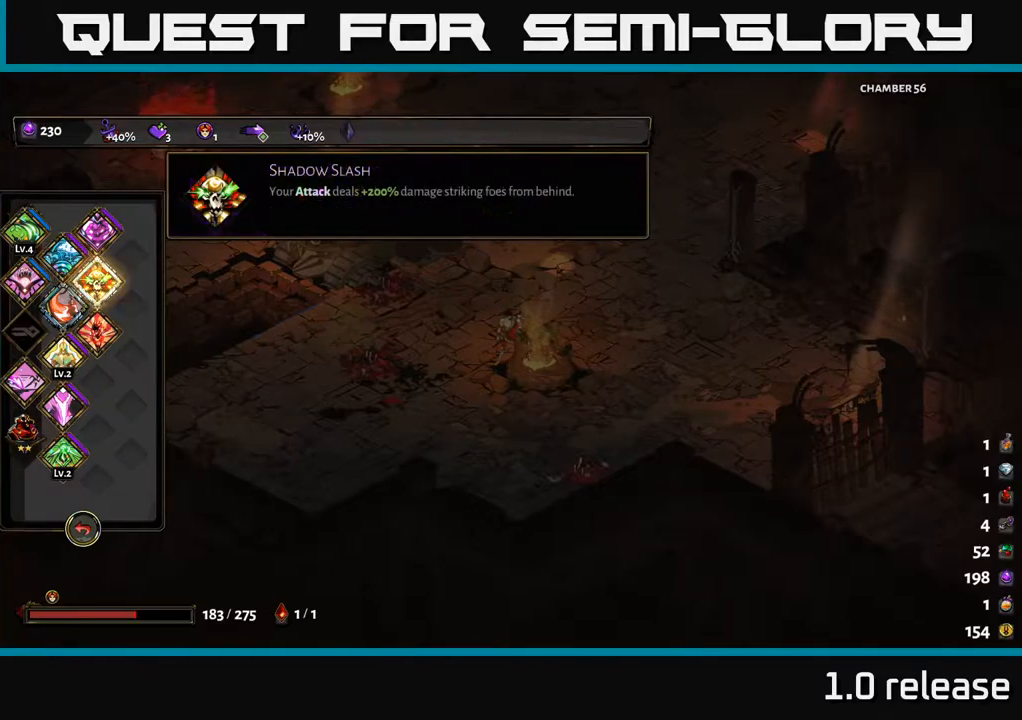
{"buttons": [], "left_stick": "center", "right_stick": "center", "events": [[233, "DPAD_UP", "down"], [366, "DPAD_UP", "up"]]}